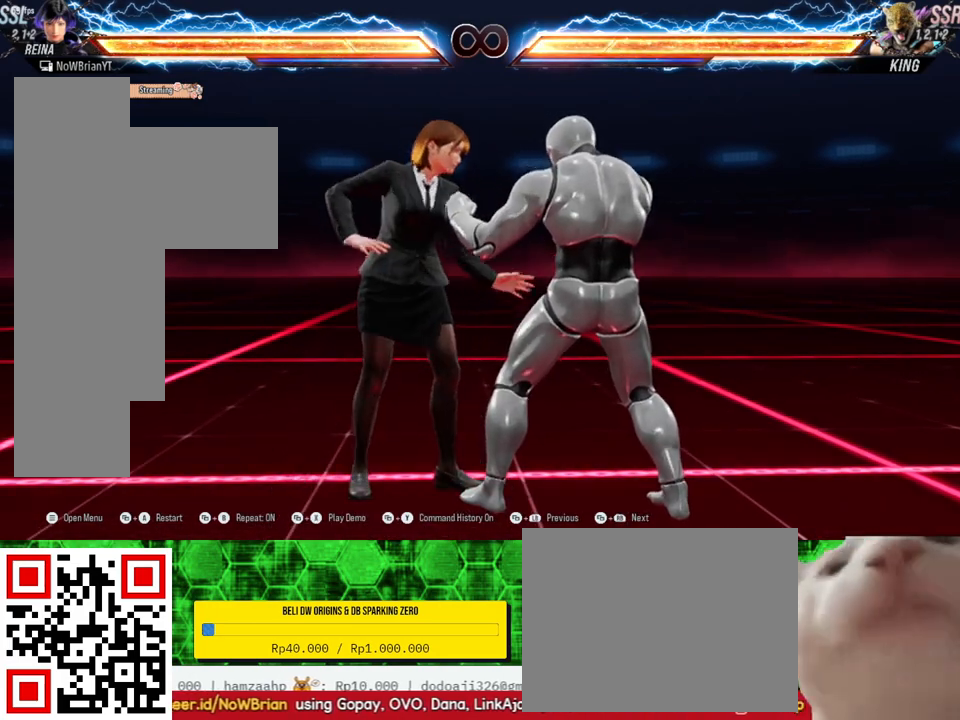
Gameplay with a controller (PlayStation layout); each line is a JSON object with the inputs held at the frame after it. "events" lists button and stick changes between this image and that frame as [ms after this image, input, new state], when the widget could be followed in between. Not read: left_stick.
{"buttons": [], "right_stick": "center", "events": [[100, "DPAD_DOWN", "down"], [100, "DPAD_RIGHT", "down"], [333, "CIRCLE", "down"], [400, "DPAD_DOWN", "up"], [400, "DPAD_RIGHT", "up"], [433, "CIRCLE", "up"]]}
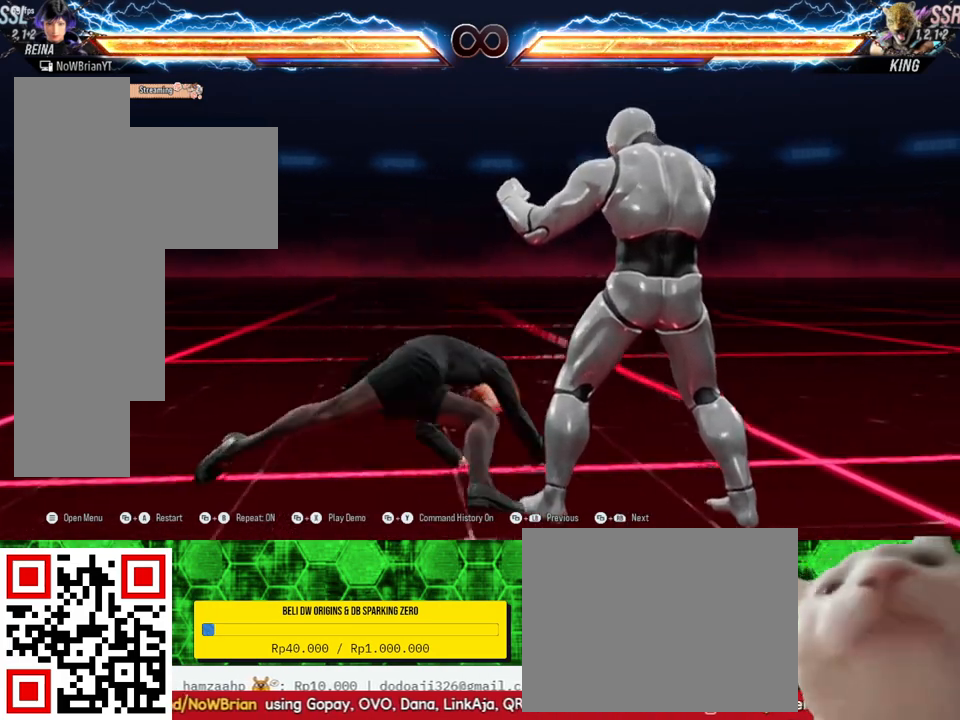
{"buttons": [], "right_stick": "center", "events": []}
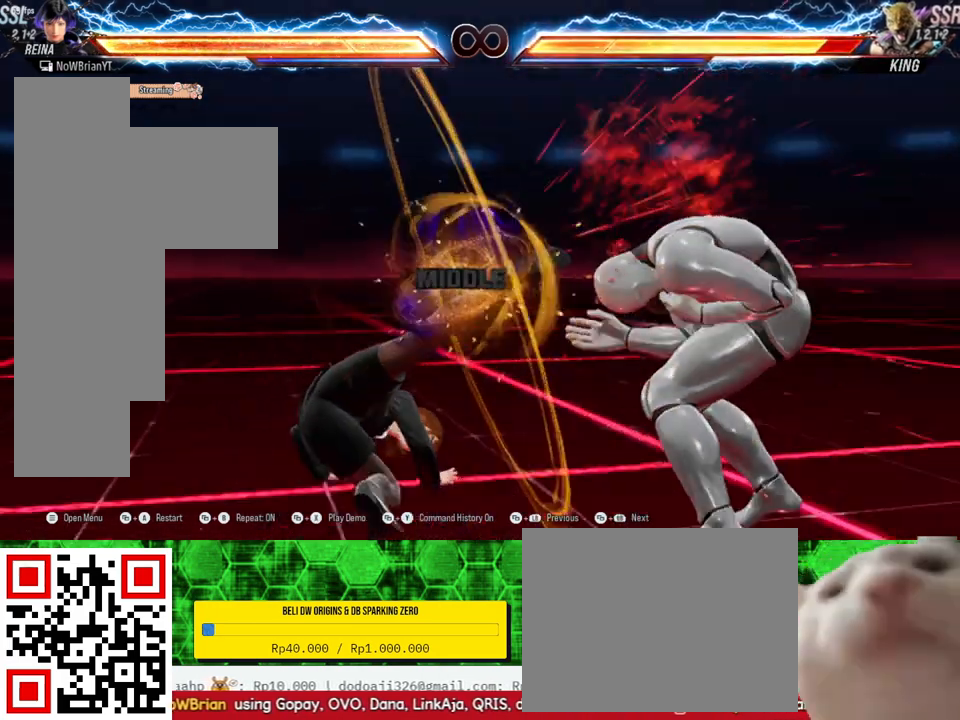
{"buttons": [], "right_stick": "center", "events": []}
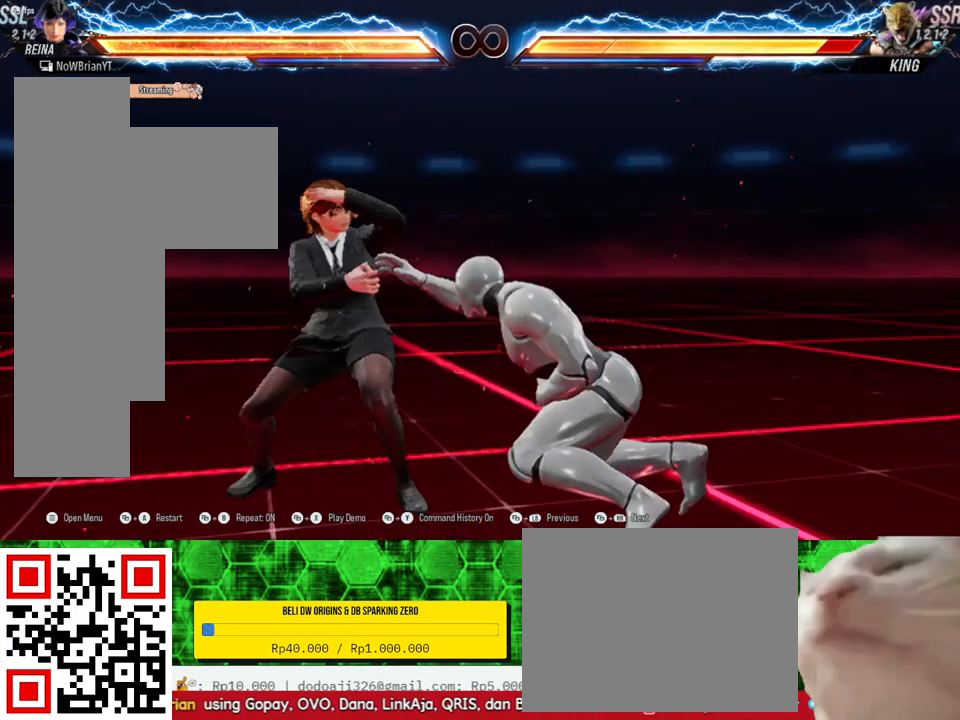
{"buttons": [], "right_stick": "center", "events": []}
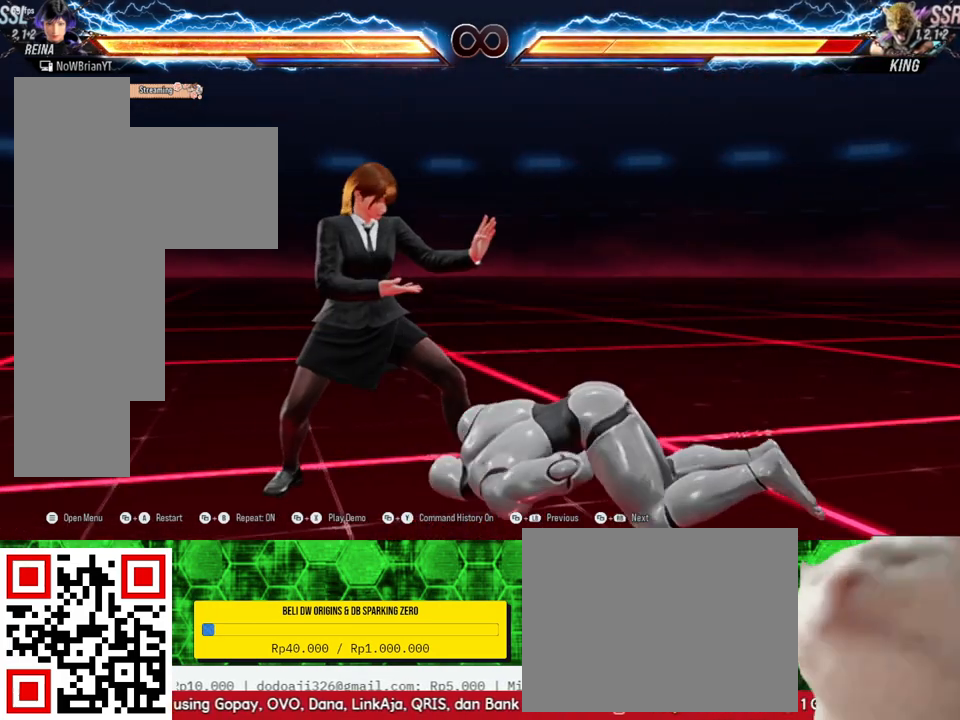
{"buttons": [], "right_stick": "center", "events": []}
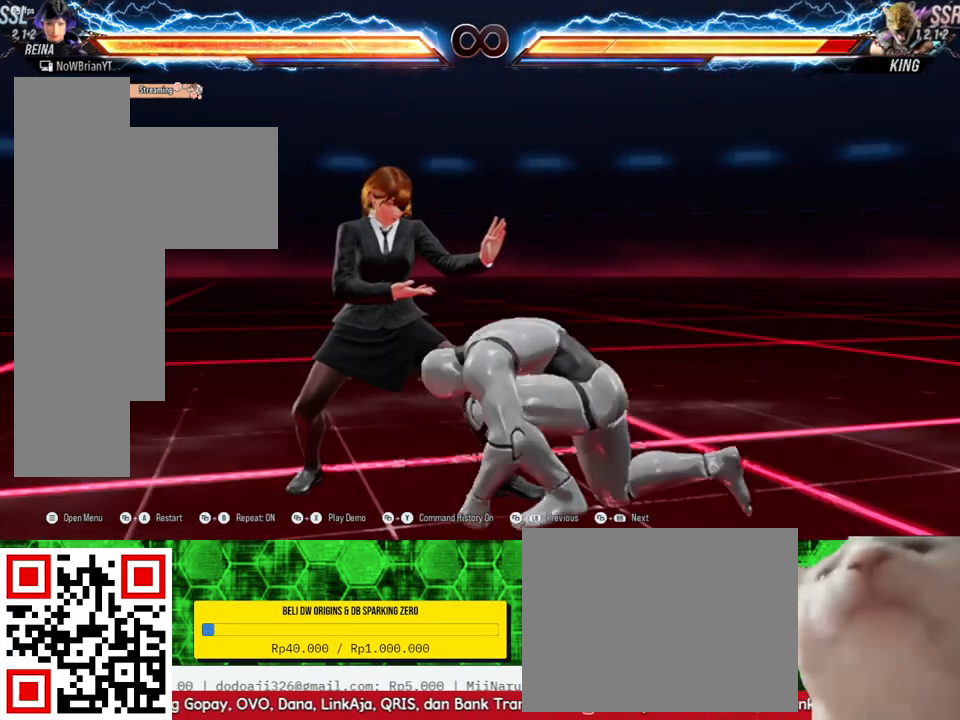
{"buttons": ["DPAD_DOWN", "DPAD_RIGHT"], "right_stick": "center", "events": [[433, "DPAD_DOWN", "down"], [433, "DPAD_RIGHT", "down"]]}
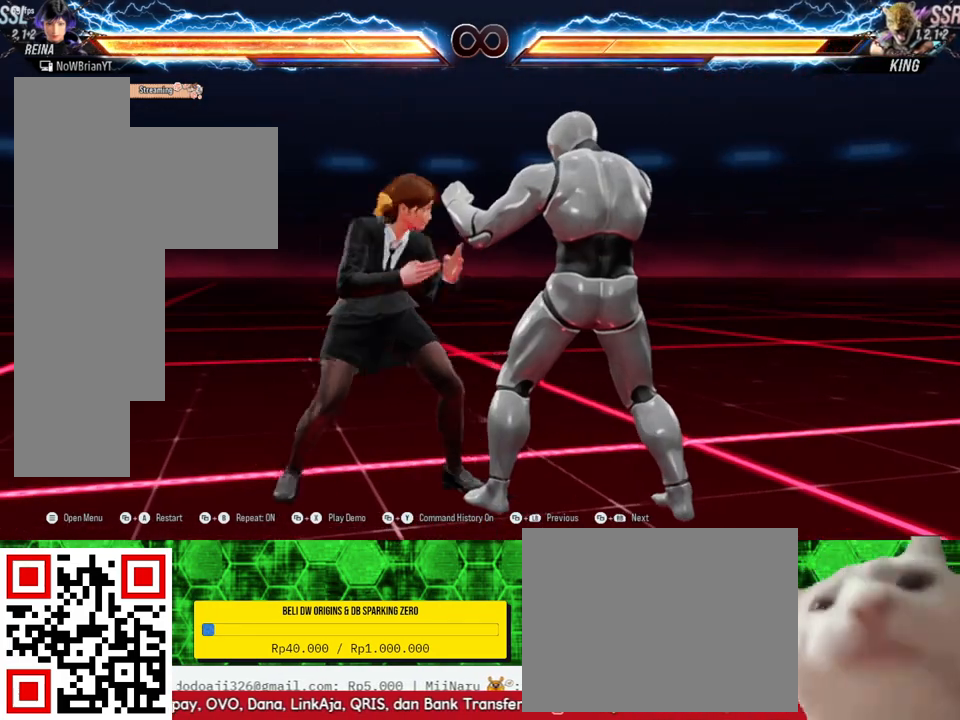
{"buttons": ["CIRCLE"], "right_stick": "center", "events": [[433, "CIRCLE", "down"], [433, "DPAD_DOWN", "up"], [433, "DPAD_RIGHT", "up"]]}
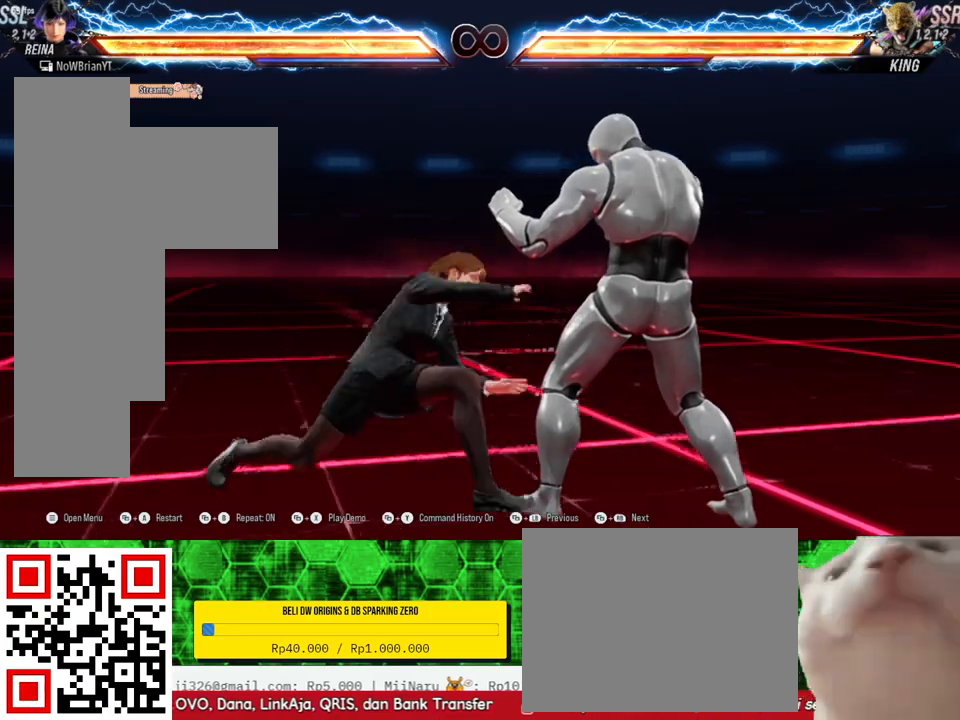
{"buttons": [], "right_stick": "center", "events": [[33, "CIRCLE", "up"]]}
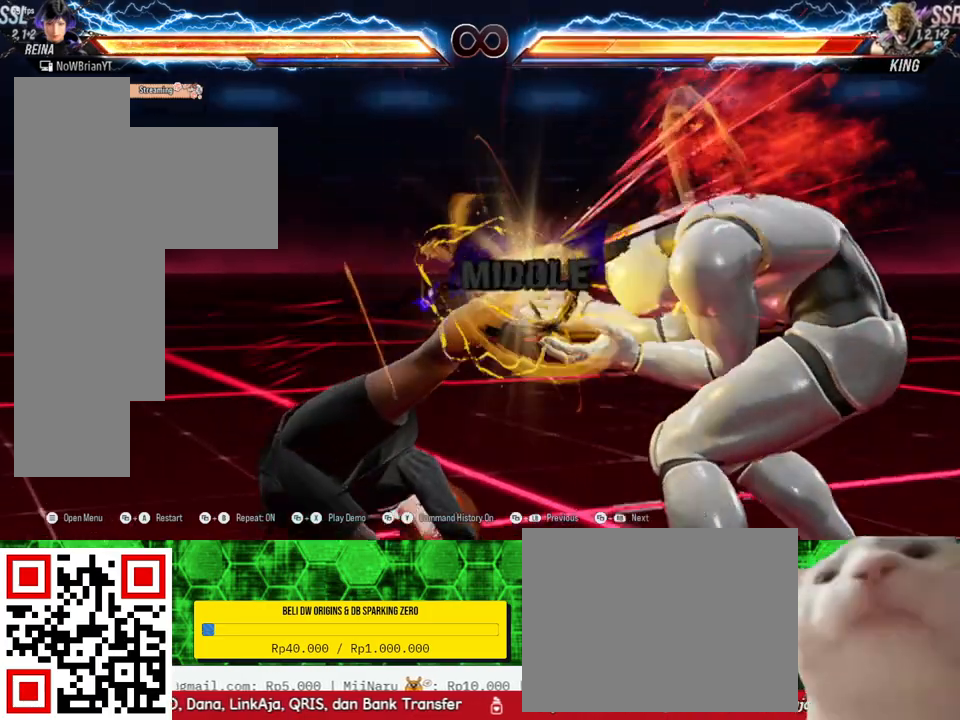
{"buttons": [], "right_stick": "center", "events": []}
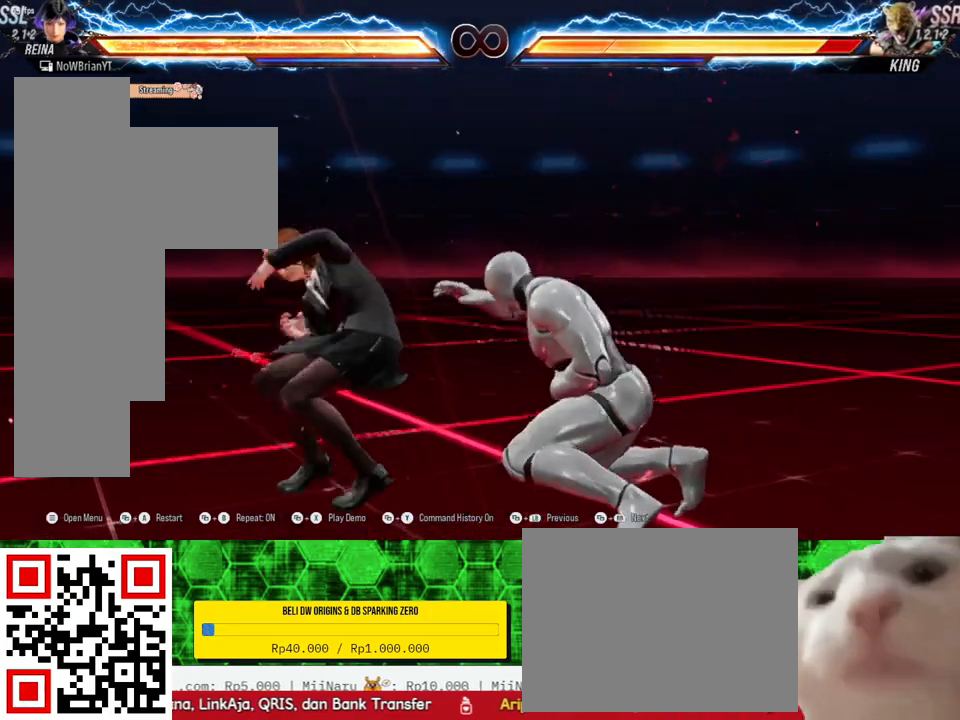
{"buttons": [], "right_stick": "center", "events": [[100, "CIRCLE", "down"], [100, "DPAD_DOWN", "down"], [100, "DPAD_RIGHT", "down"], [167, "CIRCLE", "up"], [233, "TRIANGLE", "down"], [267, "DPAD_DOWN", "up"], [267, "DPAD_RIGHT", "up"], [333, "TRIANGLE", "up"]]}
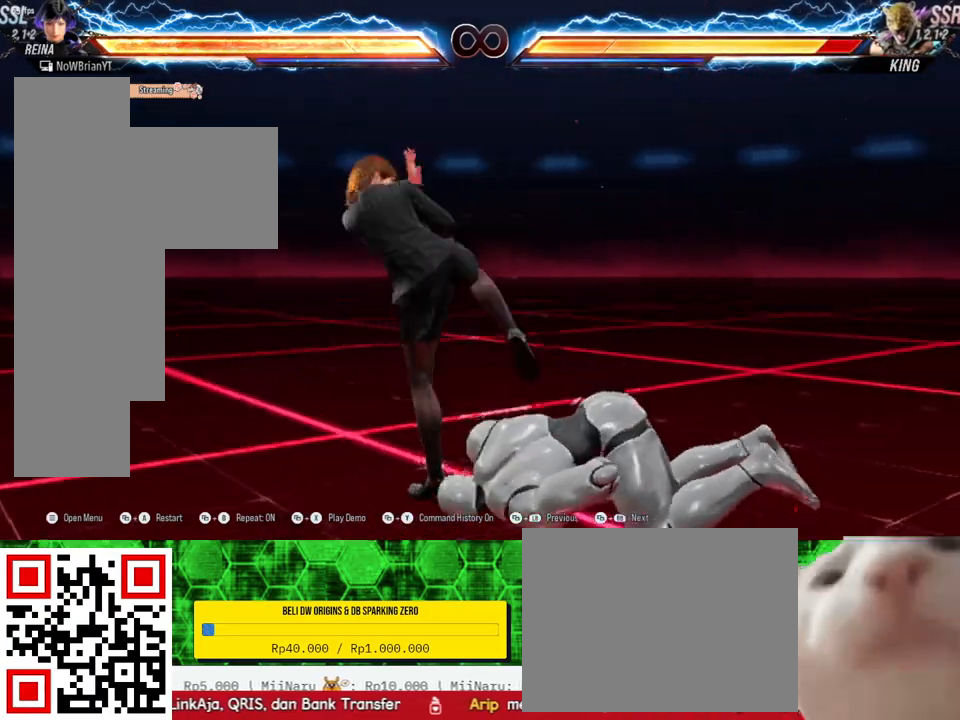
{"buttons": [], "right_stick": "center", "events": []}
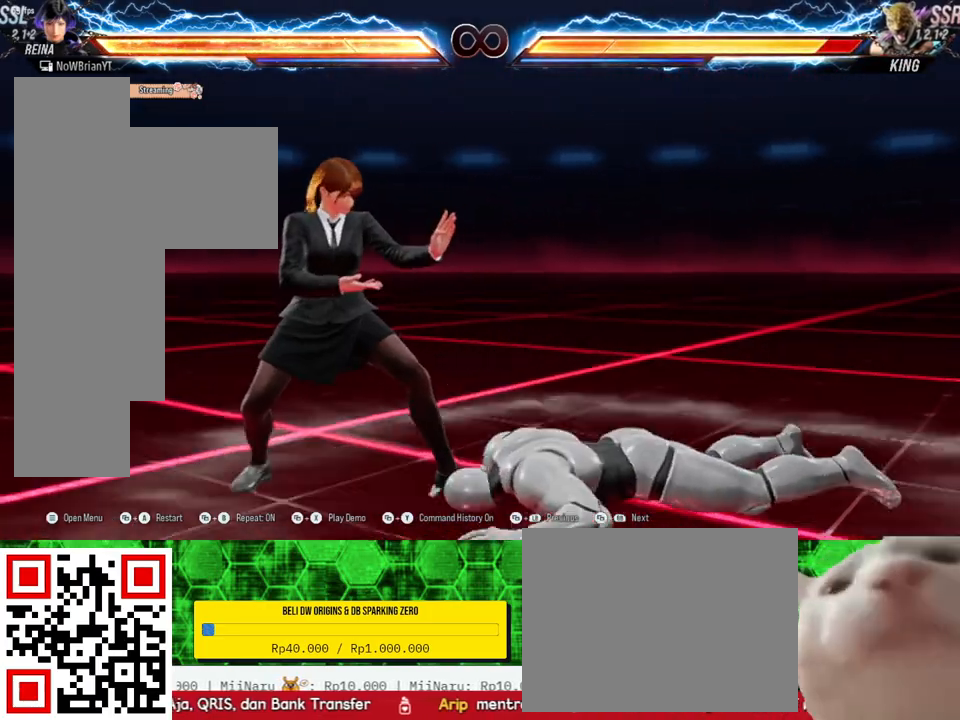
{"buttons": ["DPAD_DOWN", "DPAD_RIGHT"], "right_stick": "center", "events": [[200, "DPAD_DOWN", "down"], [200, "DPAD_RIGHT", "down"]]}
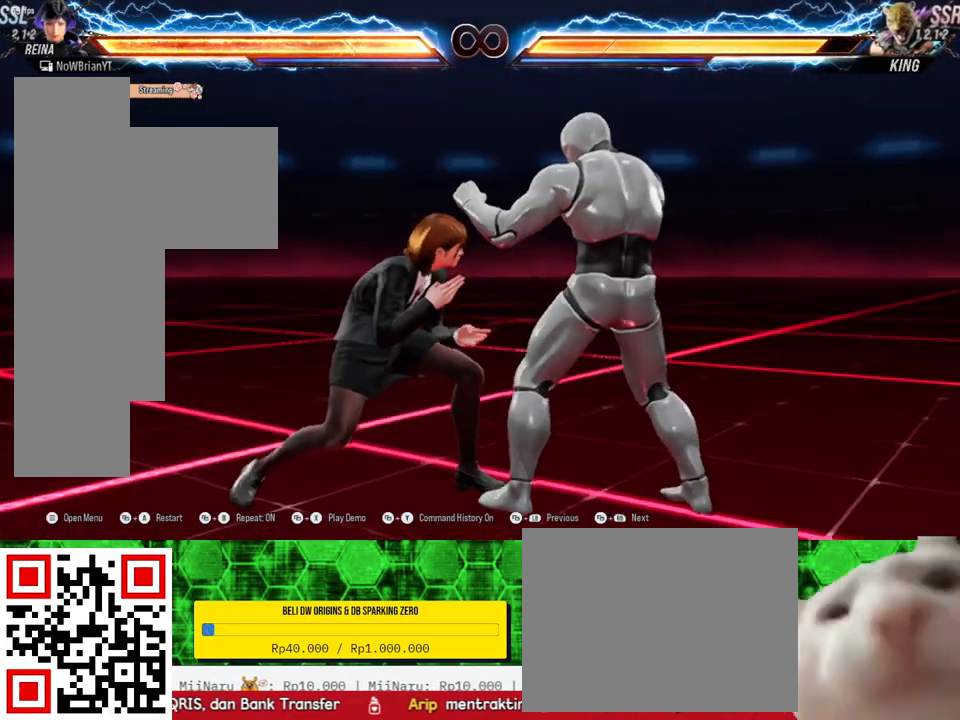
{"buttons": [], "right_stick": "center", "events": [[133, "CIRCLE", "down"], [167, "DPAD_DOWN", "up"], [167, "DPAD_RIGHT", "up"], [233, "CIRCLE", "up"]]}
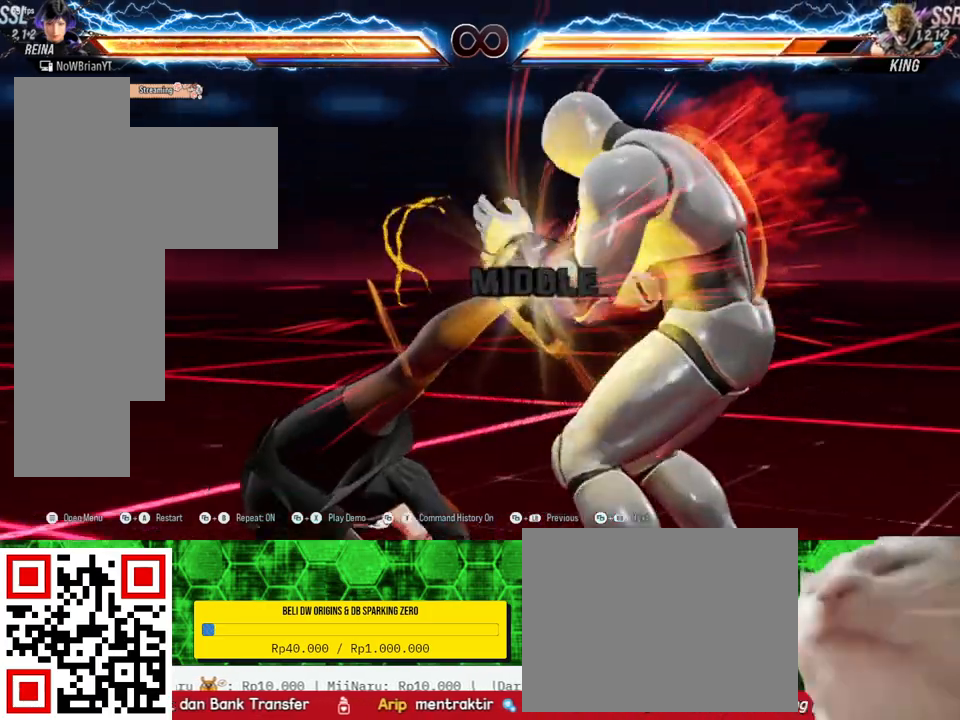
{"buttons": [], "right_stick": "center", "events": []}
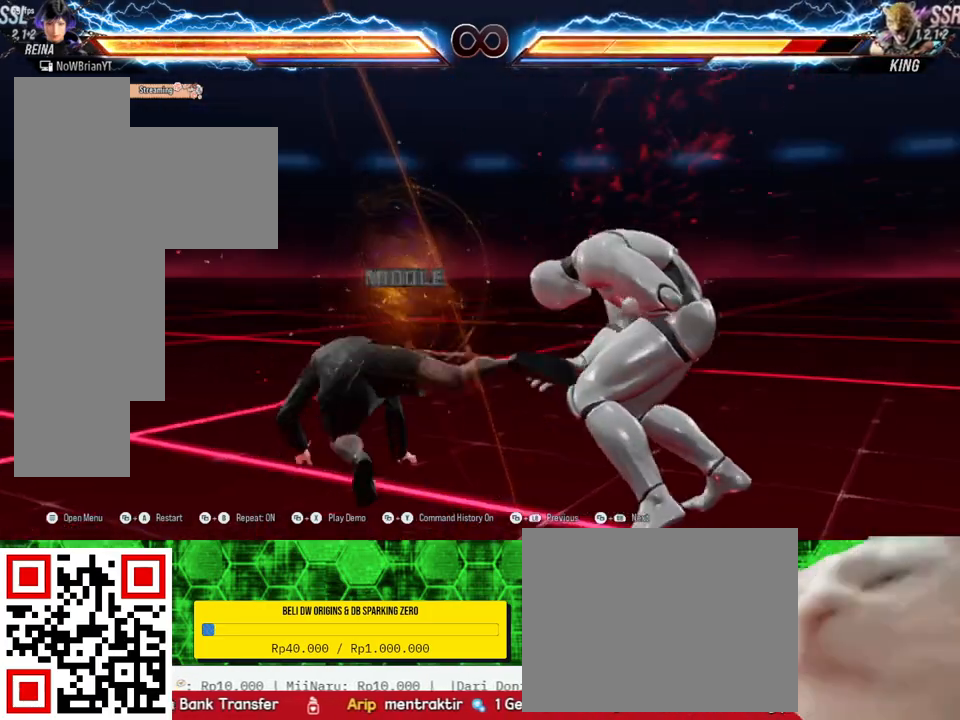
{"buttons": [], "right_stick": "center", "events": []}
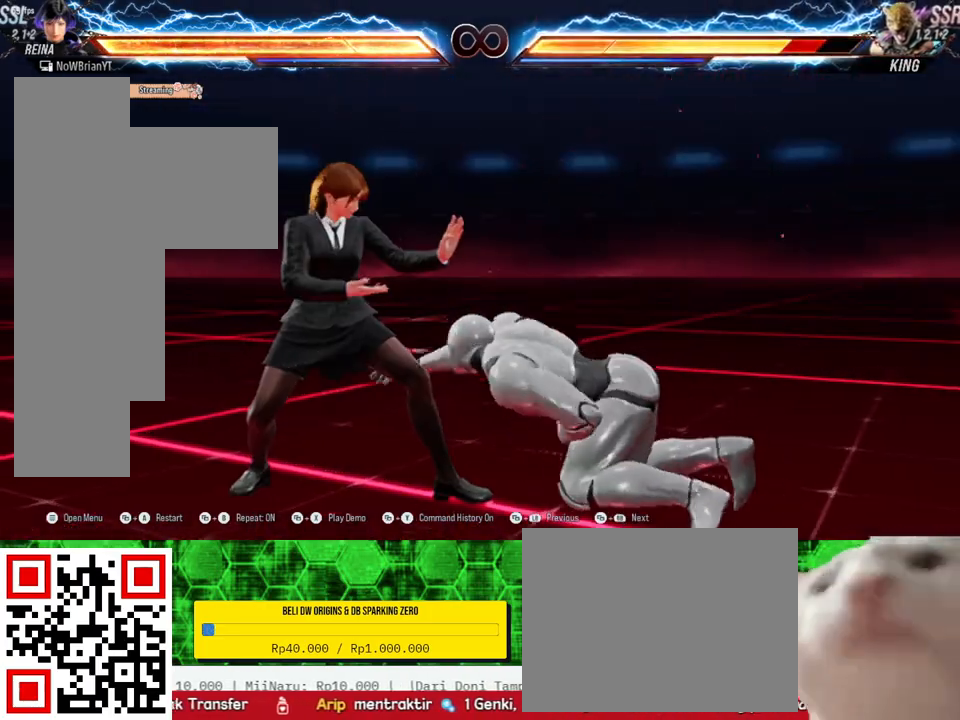
{"buttons": [], "right_stick": "center", "events": []}
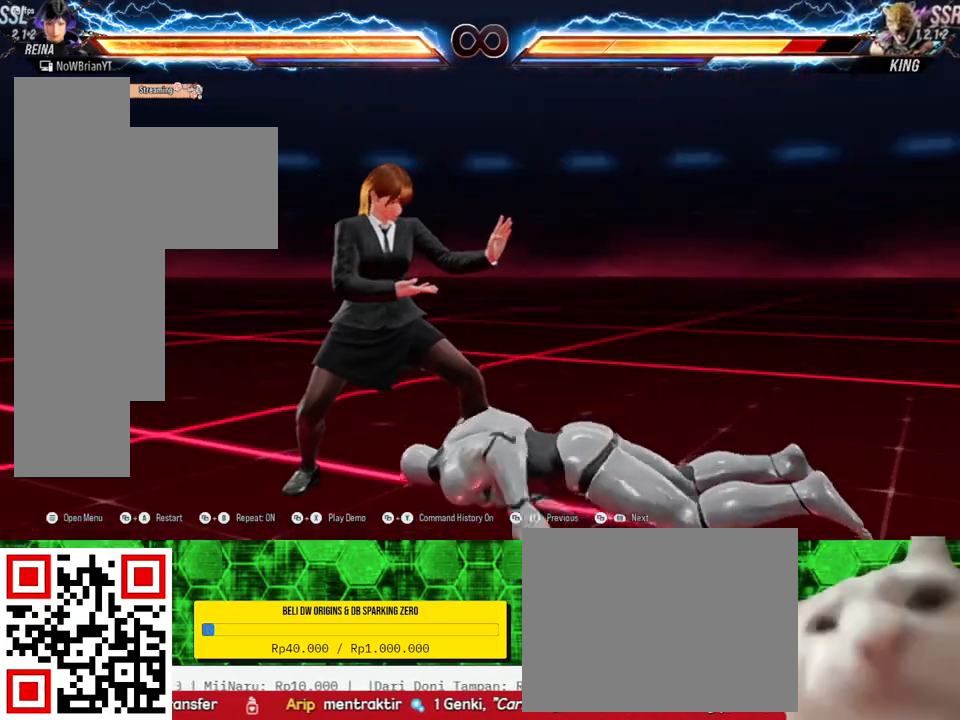
{"buttons": [], "right_stick": "center", "events": []}
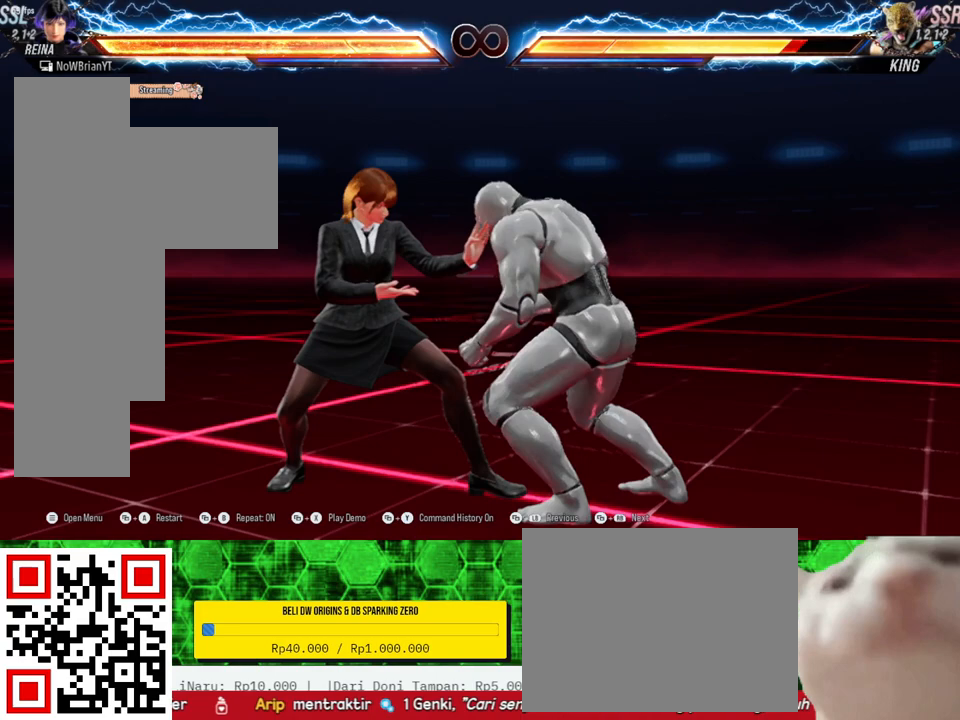
{"buttons": [], "right_stick": "center", "events": []}
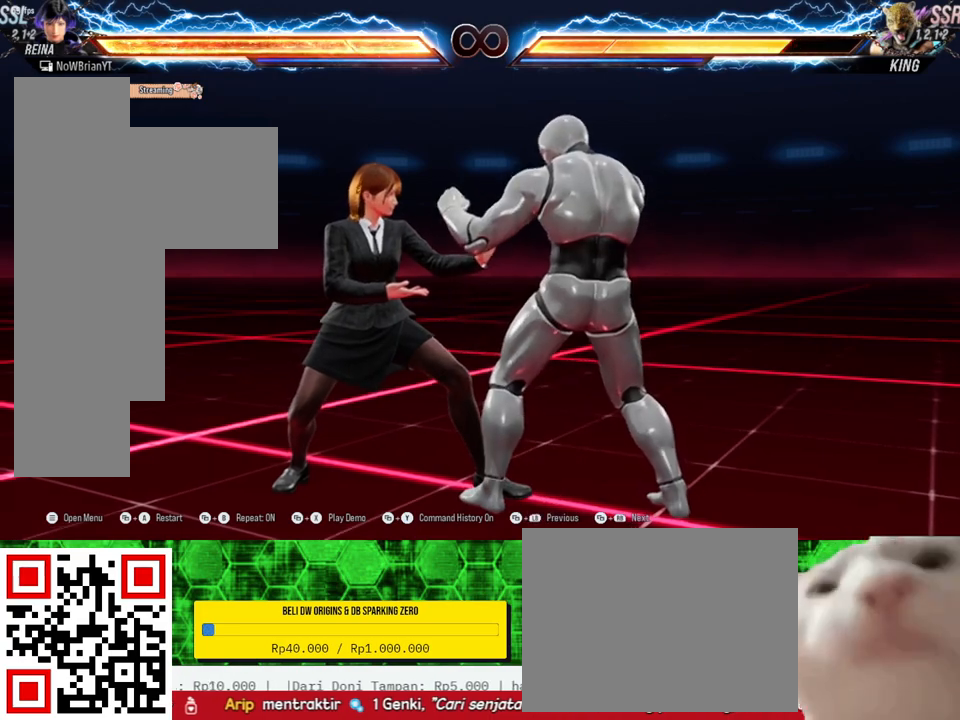
{"buttons": [], "right_stick": "center", "events": []}
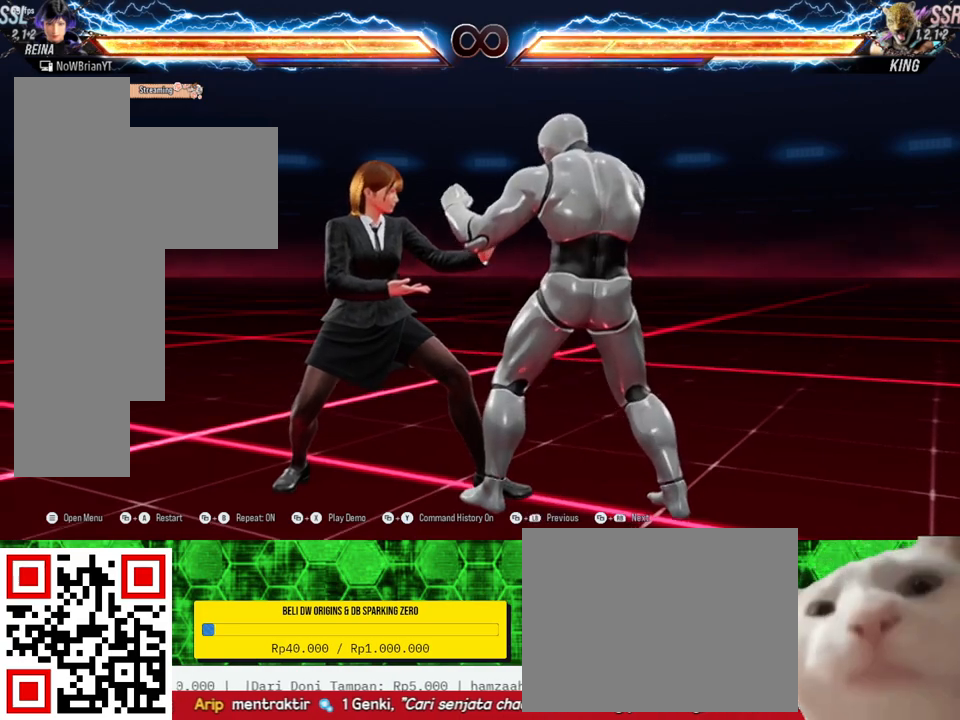
{"buttons": ["DPAD_DOWN", "DPAD_RIGHT"], "right_stick": "center", "events": [[200, "DPAD_DOWN", "down"], [200, "DPAD_RIGHT", "down"]]}
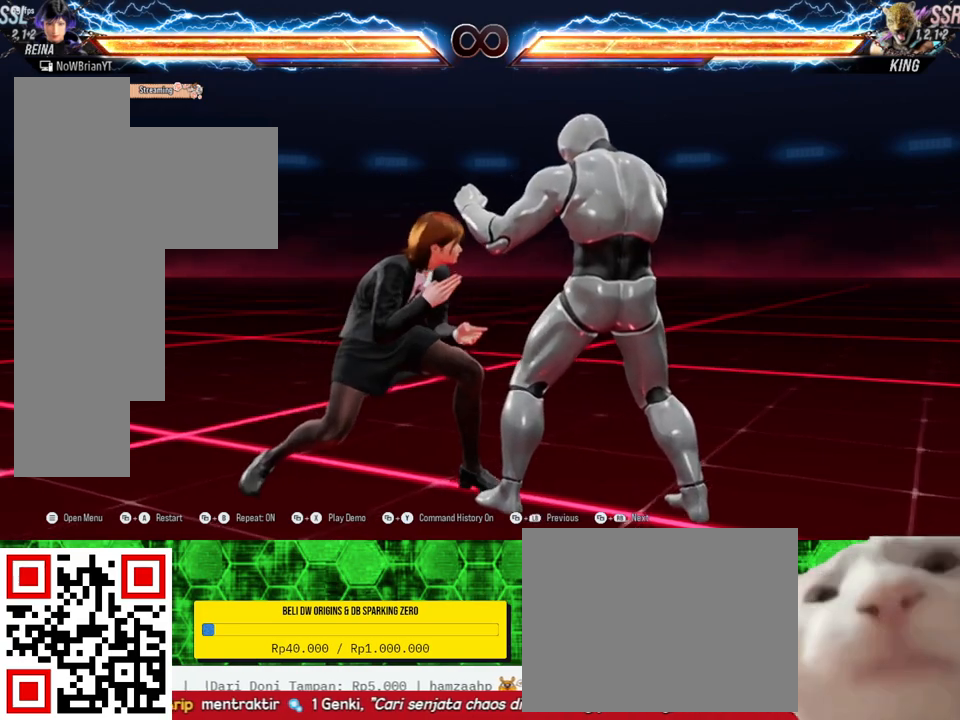
{"buttons": ["DPAD_DOWN", "DPAD_RIGHT"], "right_stick": "center", "events": []}